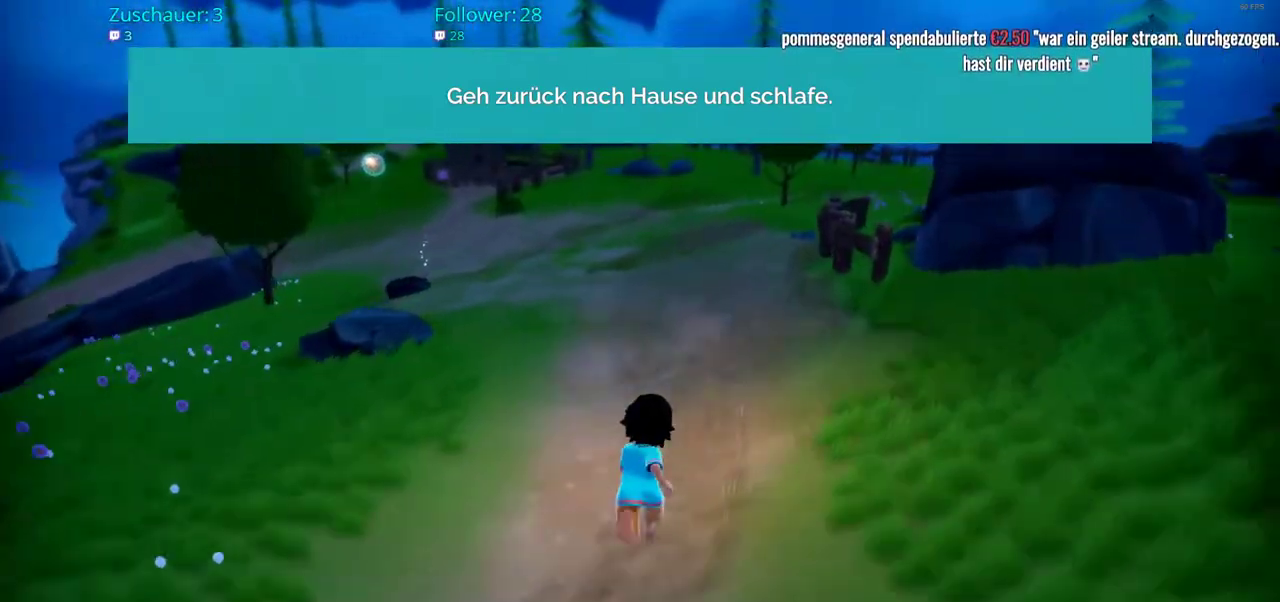
Gameplay with a controller (Xbox layout); each line is a JSON object with the inputs held at the frame after it. "events" lists button and stick changes between this image and that frame as [ms after this image, input, new state], when the widget could be followed in between. Not read: L3 R3.
{"buttons": ["R2"], "left_stick": "up", "right_stick": "center", "events": [[333, "right_stick", "up-left"], [467, "right_stick", "center"]]}
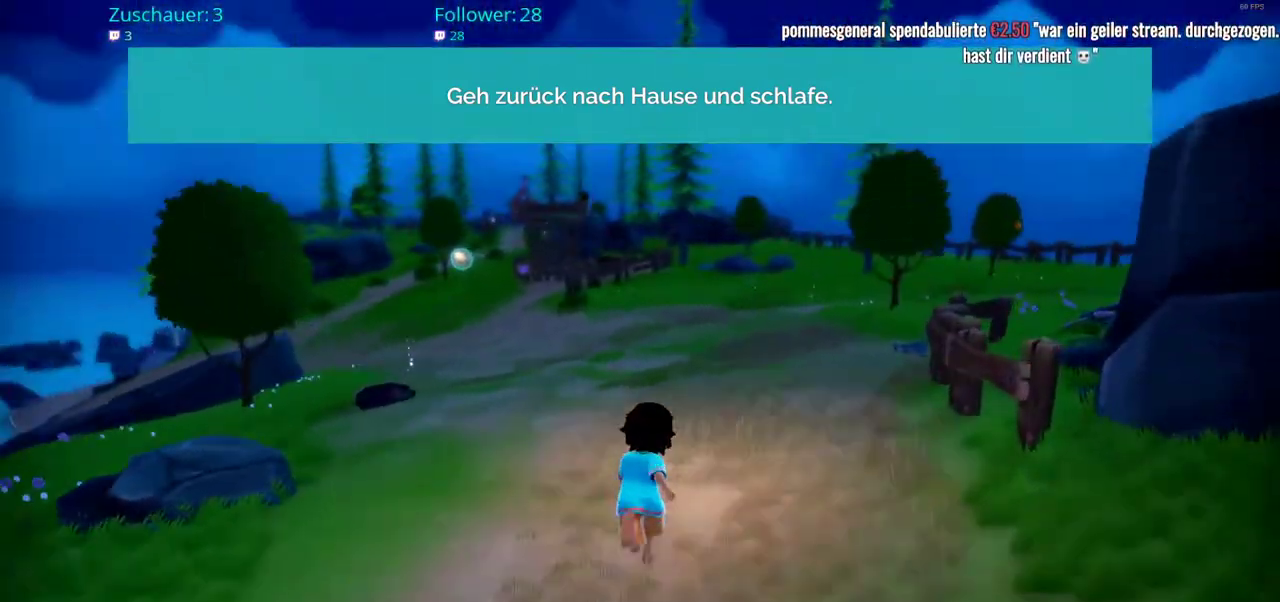
{"buttons": ["R2"], "left_stick": "up", "right_stick": "left", "events": [[383, "right_stick", "left"]]}
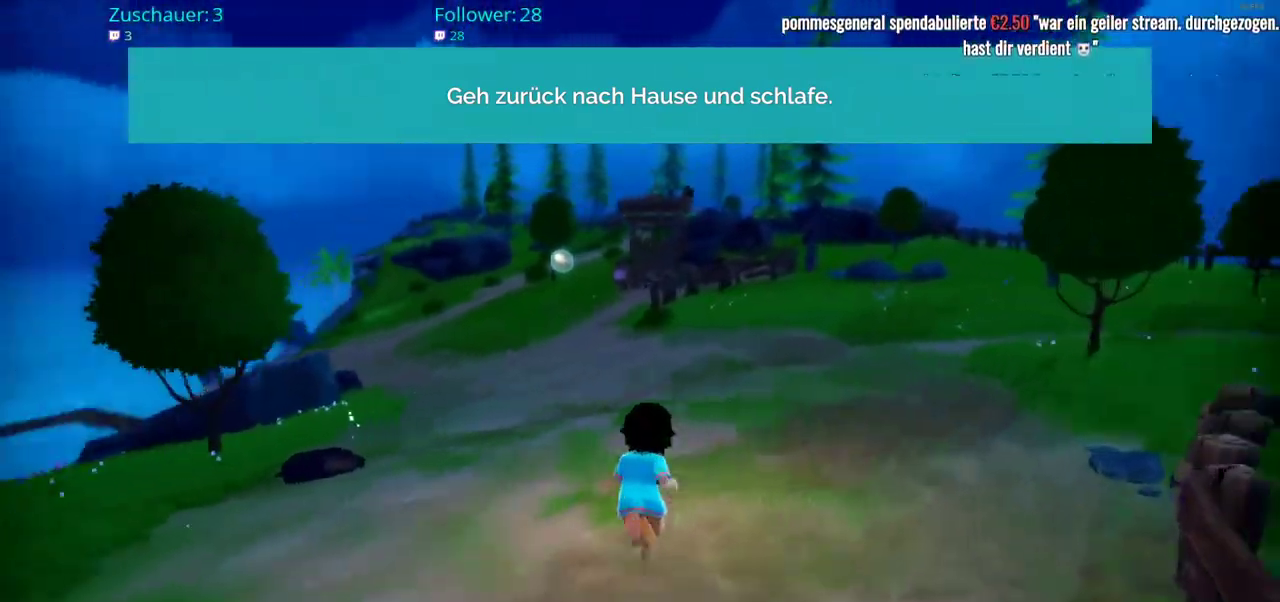
{"buttons": ["R2"], "left_stick": "up", "right_stick": "center", "events": [[100, "right_stick", "center"]]}
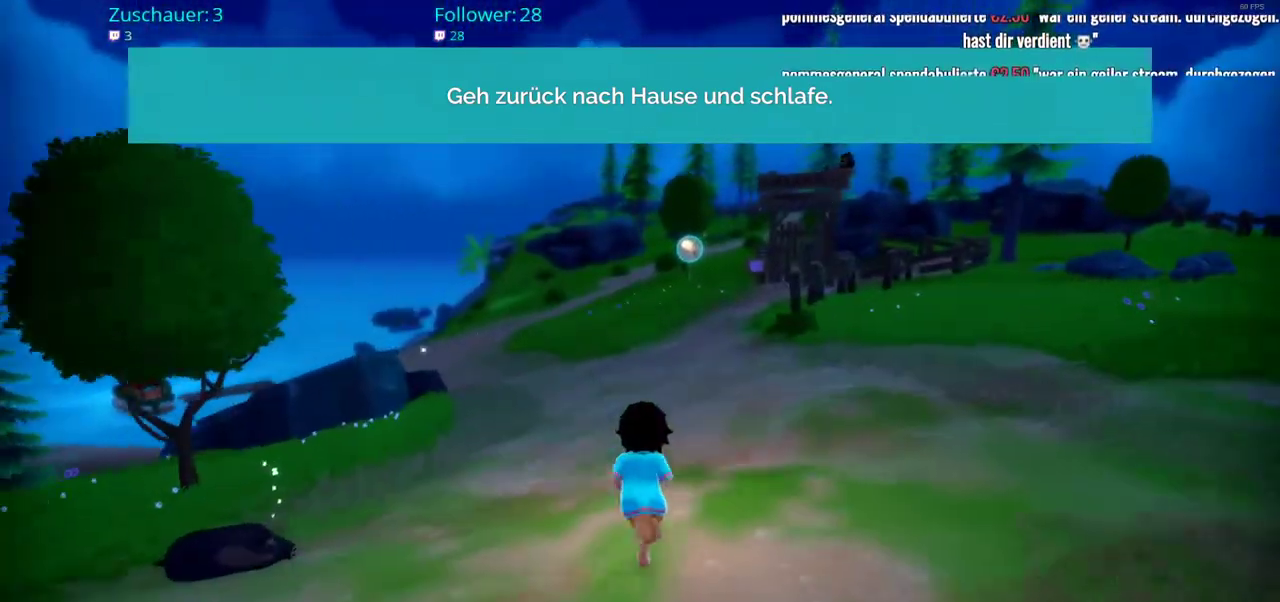
{"buttons": ["R2"], "left_stick": "up", "right_stick": "center", "events": []}
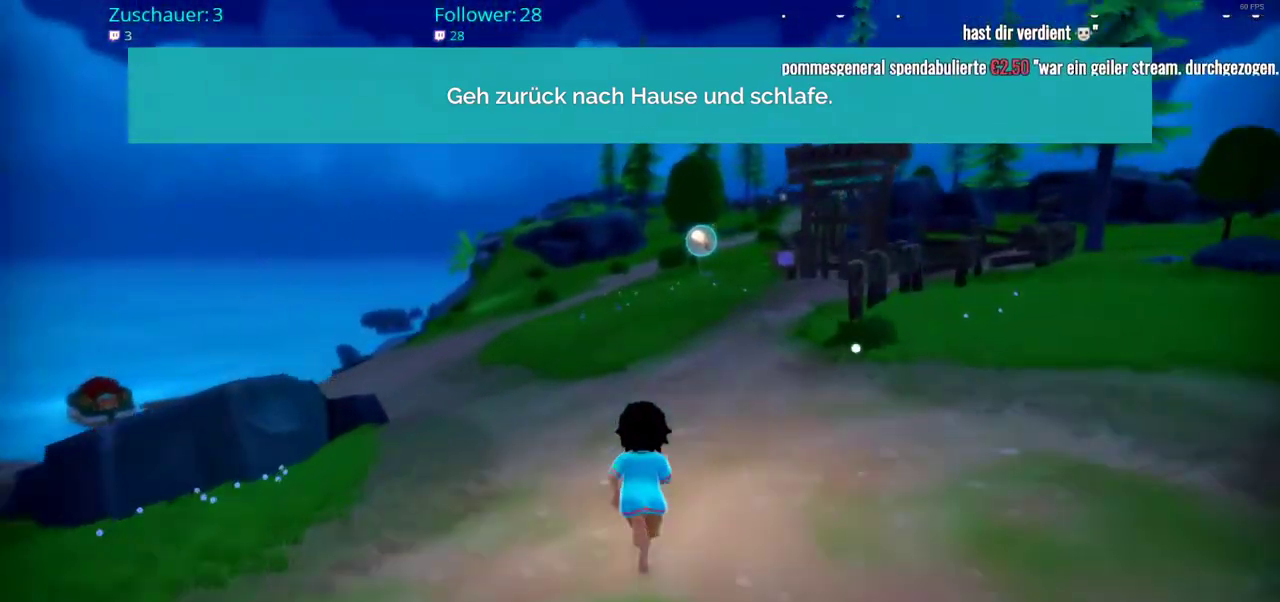
{"buttons": ["R2"], "left_stick": "up-left", "right_stick": "center", "events": [[483, "left_stick", "up-left"]]}
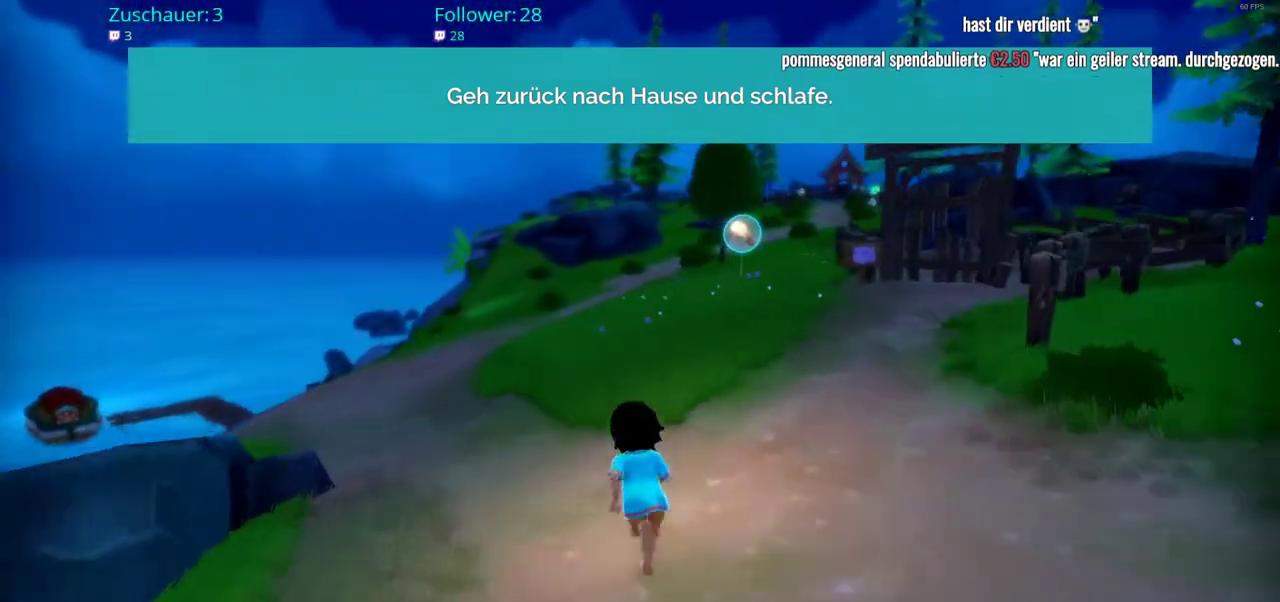
{"buttons": ["R2"], "left_stick": "up-left", "right_stick": "center", "events": []}
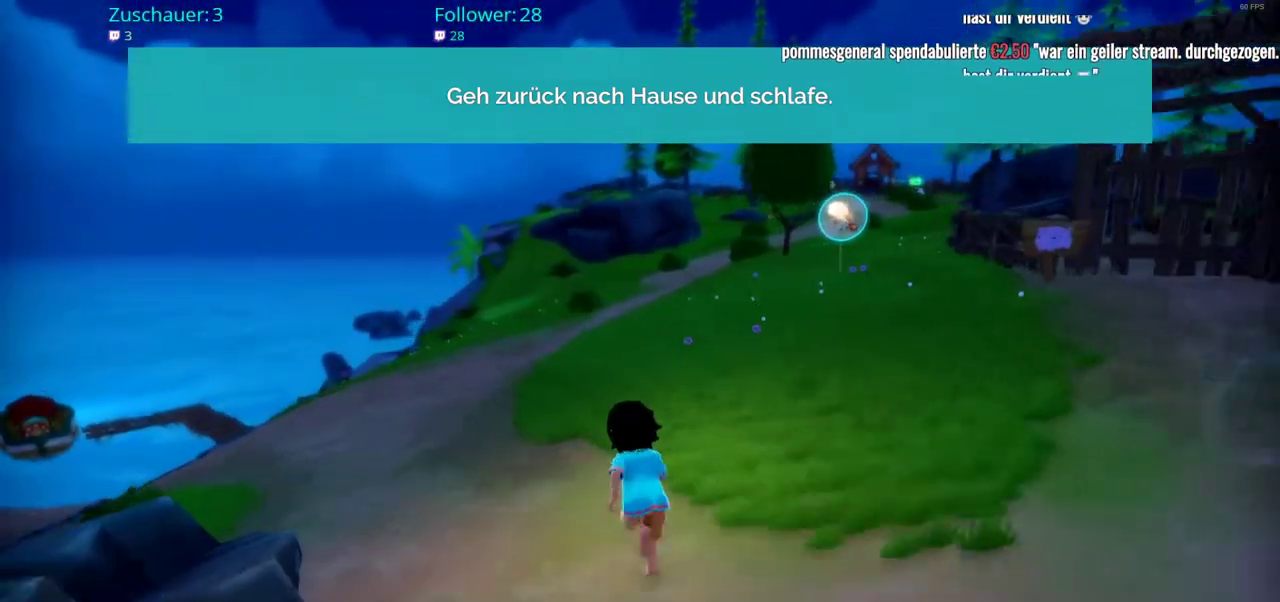
{"buttons": ["R2"], "left_stick": "up-left", "right_stick": "center", "events": []}
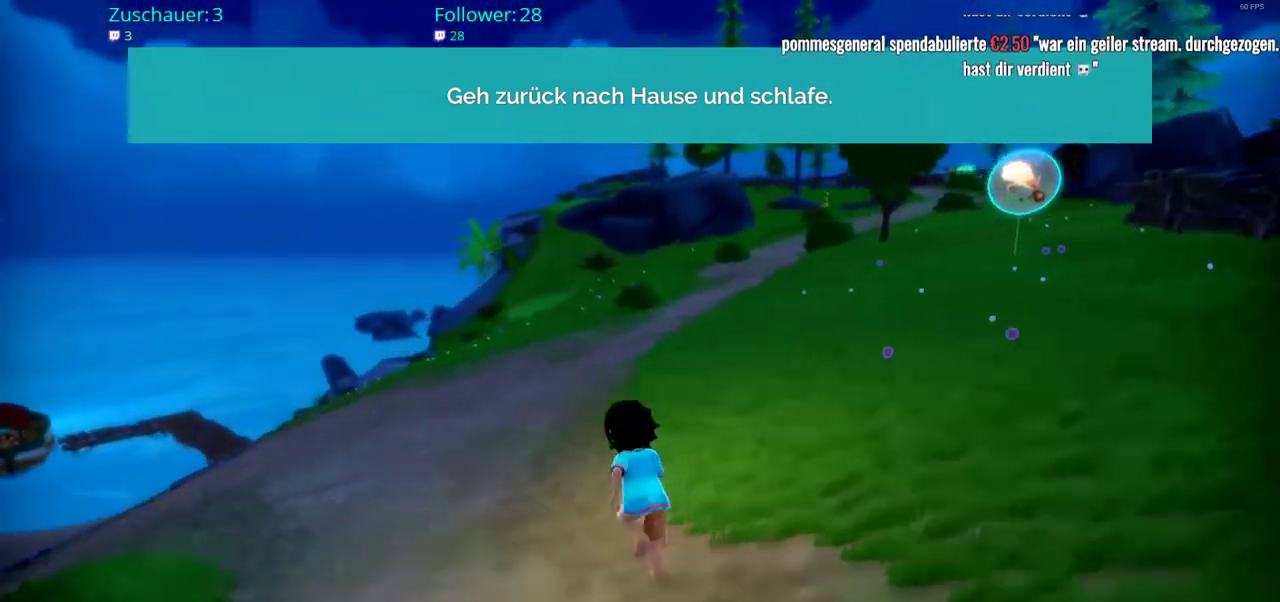
{"buttons": ["R2"], "left_stick": "up", "right_stick": "center", "events": [[283, "left_stick", "up"]]}
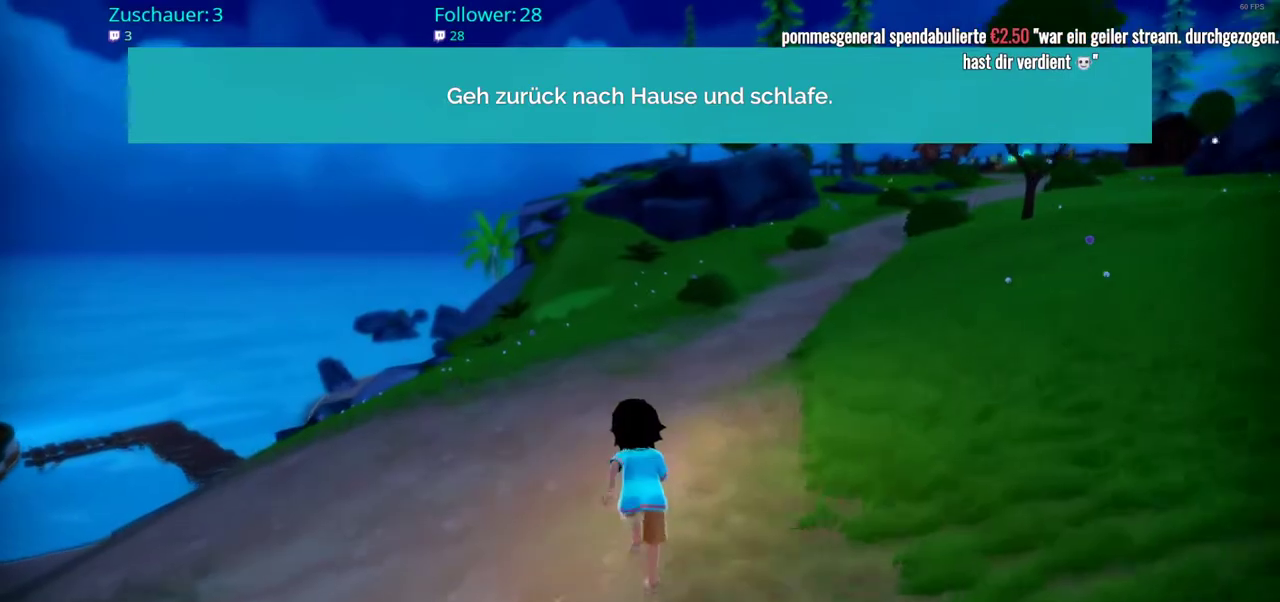
{"buttons": ["R2"], "left_stick": "up", "right_stick": "right", "events": [[317, "right_stick", "right"]]}
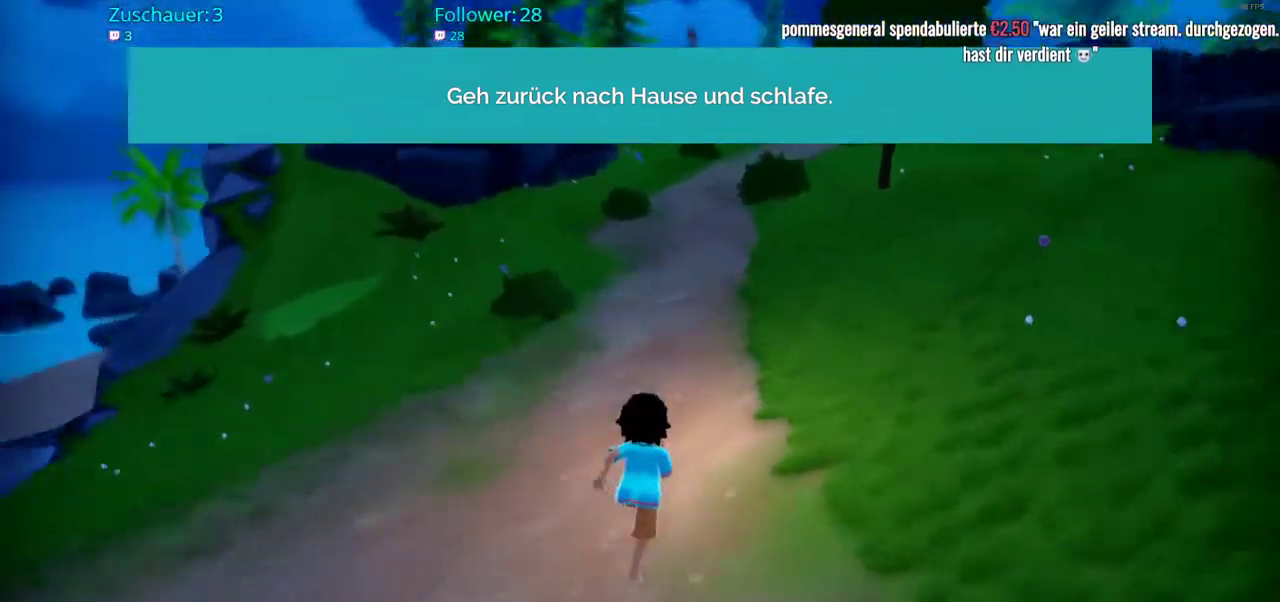
{"buttons": ["R2"], "left_stick": "up", "right_stick": "center", "events": [[33, "right_stick", "center"]]}
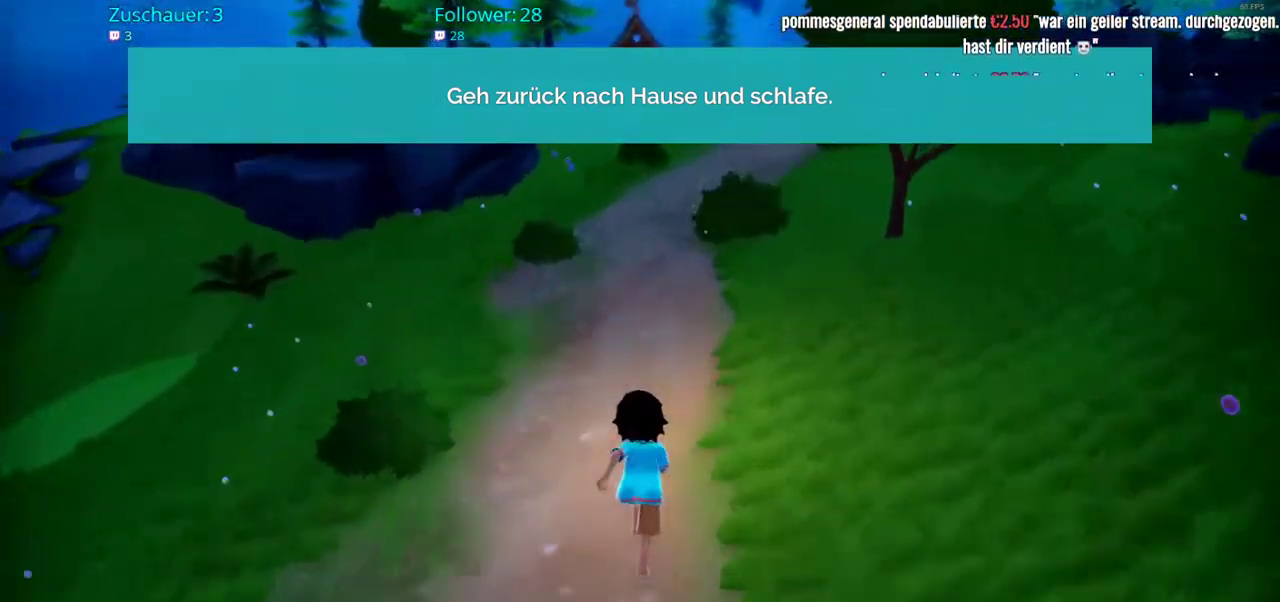
{"buttons": ["R2"], "left_stick": "up", "right_stick": "center", "events": []}
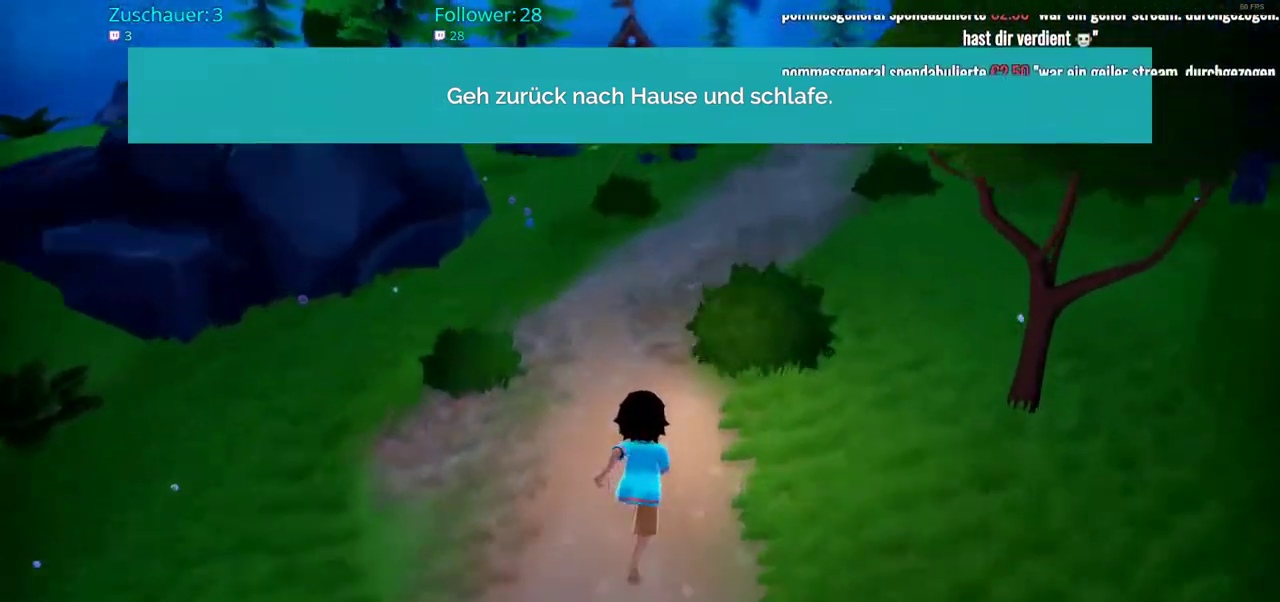
{"buttons": ["R2"], "left_stick": "up", "right_stick": "up-right", "events": [[333, "right_stick", "right"], [383, "right_stick", "up-right"]]}
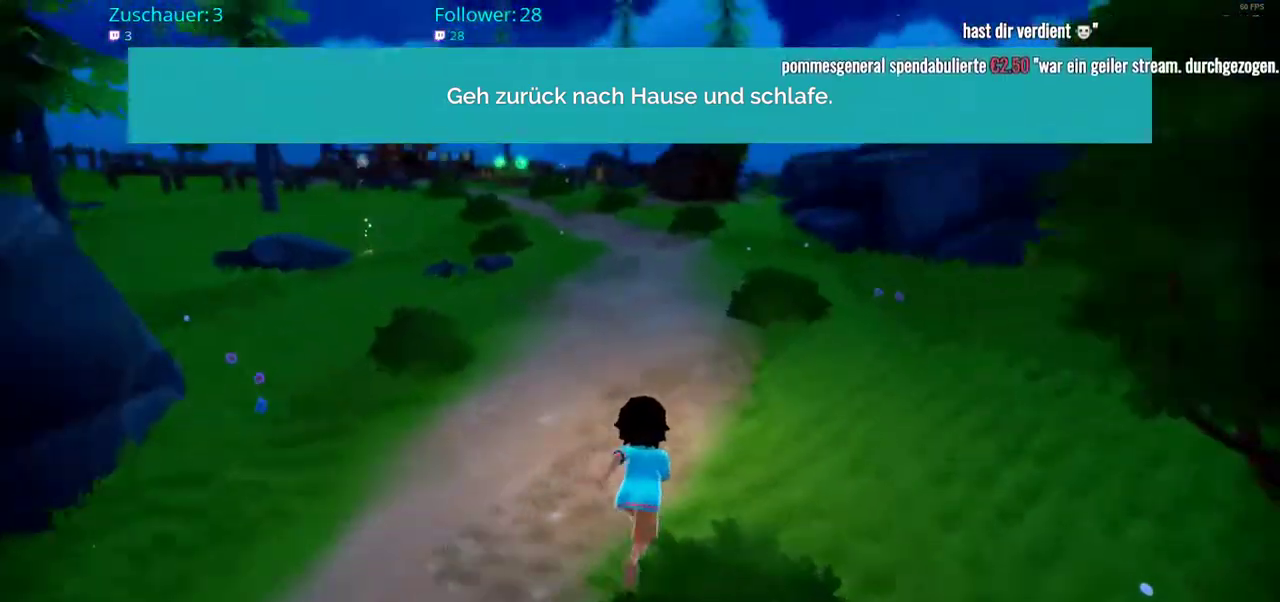
{"buttons": ["R2"], "left_stick": "up", "right_stick": "center", "events": [[33, "right_stick", "center"]]}
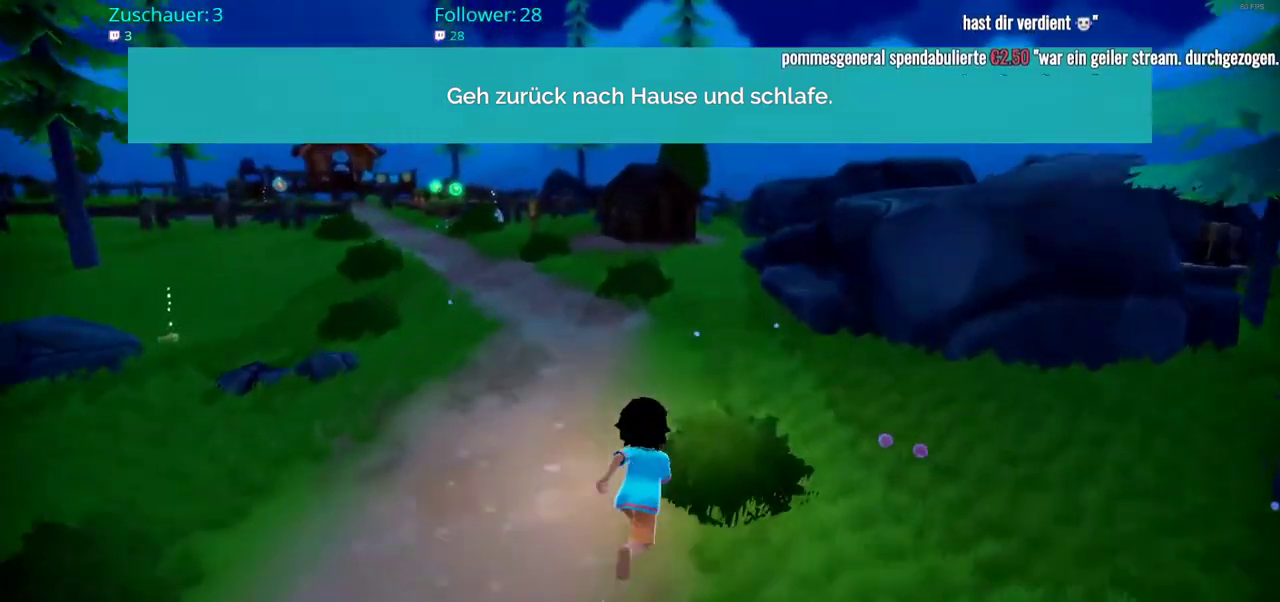
{"buttons": ["R2"], "left_stick": "up", "right_stick": "center", "events": [[183, "right_stick", "left"], [383, "right_stick", "center"]]}
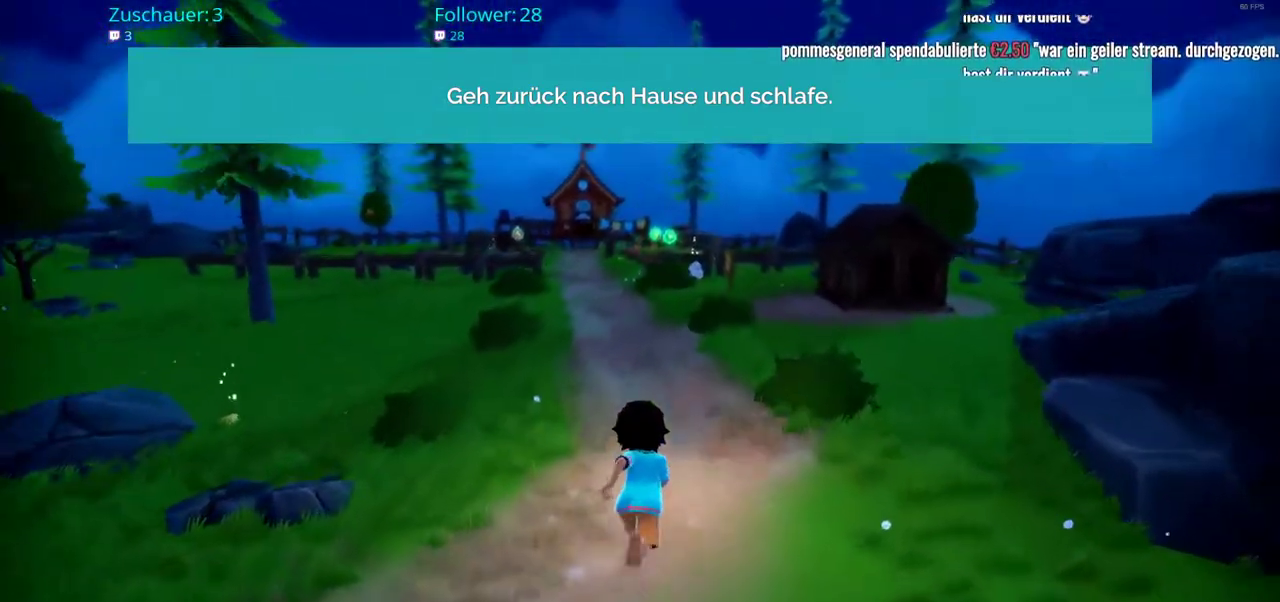
{"buttons": ["R2"], "left_stick": "up", "right_stick": "left", "events": [[417, "right_stick", "left"]]}
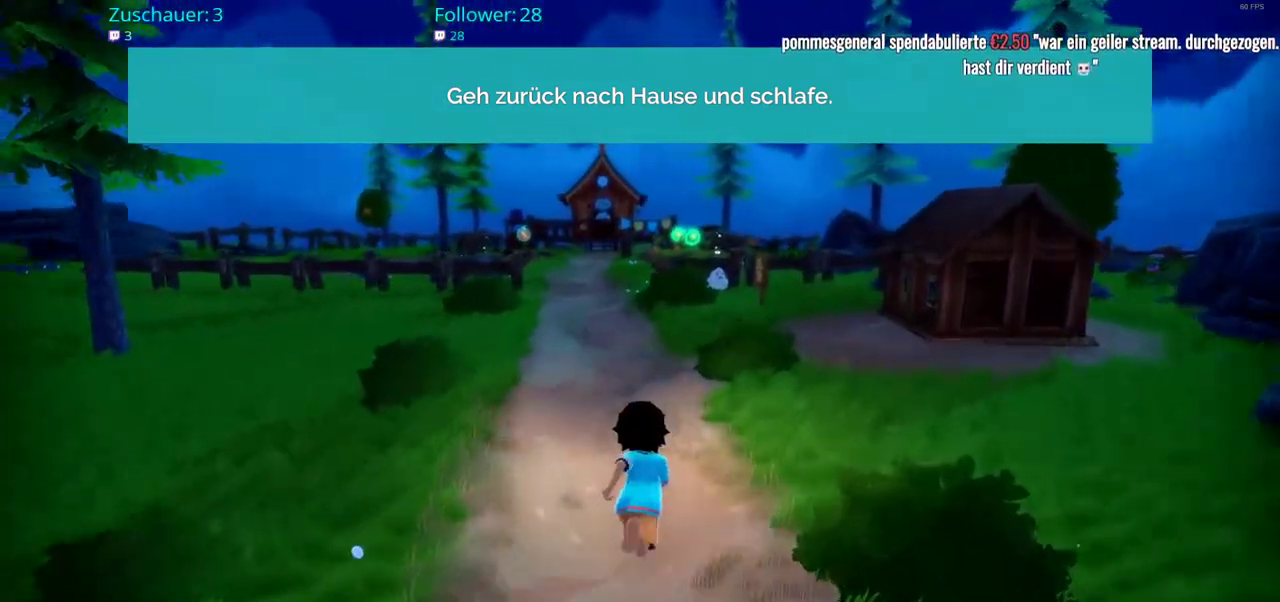
{"buttons": ["R2"], "left_stick": "up", "right_stick": "center", "events": [[83, "right_stick", "center"]]}
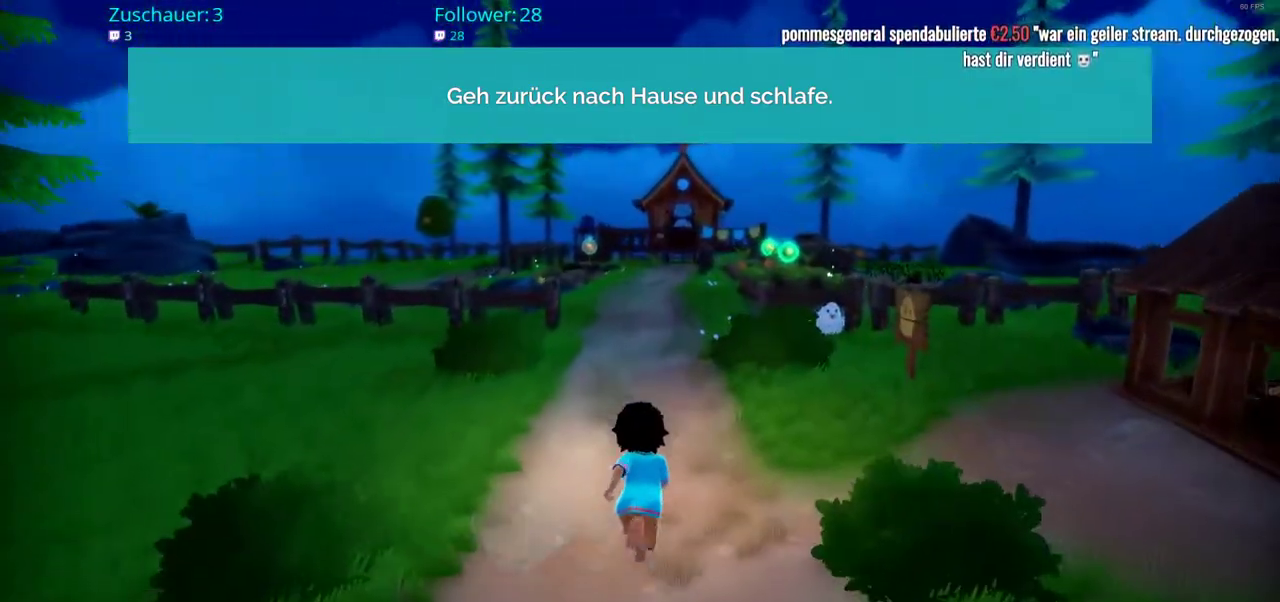
{"buttons": ["R2"], "left_stick": "up", "right_stick": "center", "events": []}
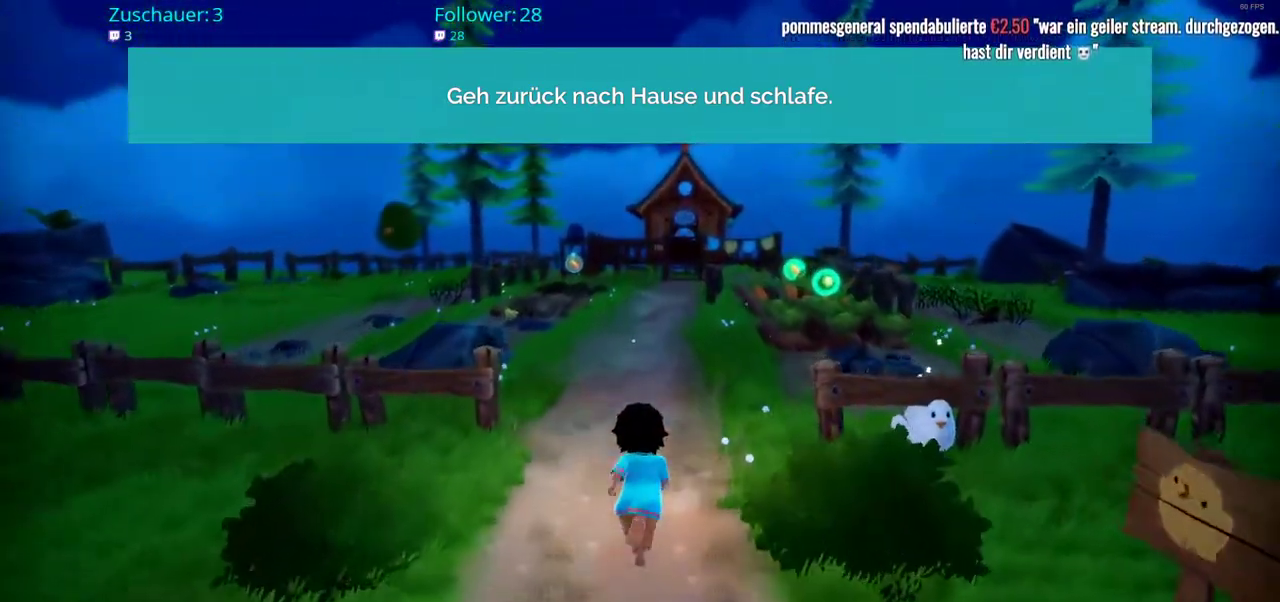
{"buttons": ["R2"], "left_stick": "up", "right_stick": "center", "events": []}
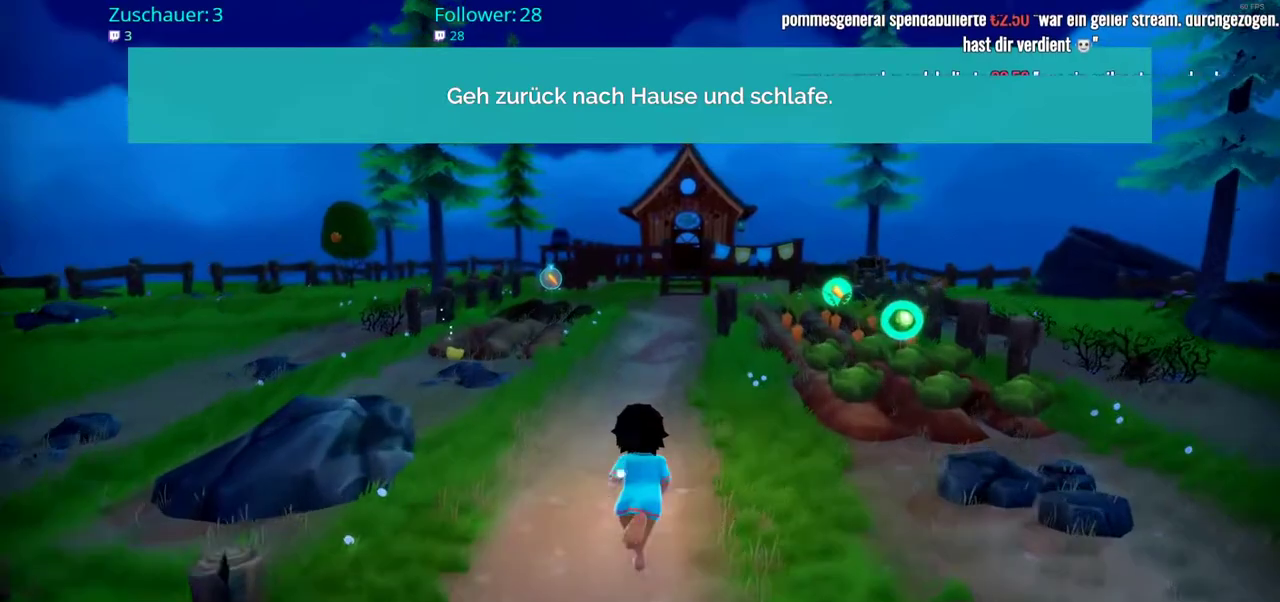
{"buttons": ["R2"], "left_stick": "up", "right_stick": "center", "events": []}
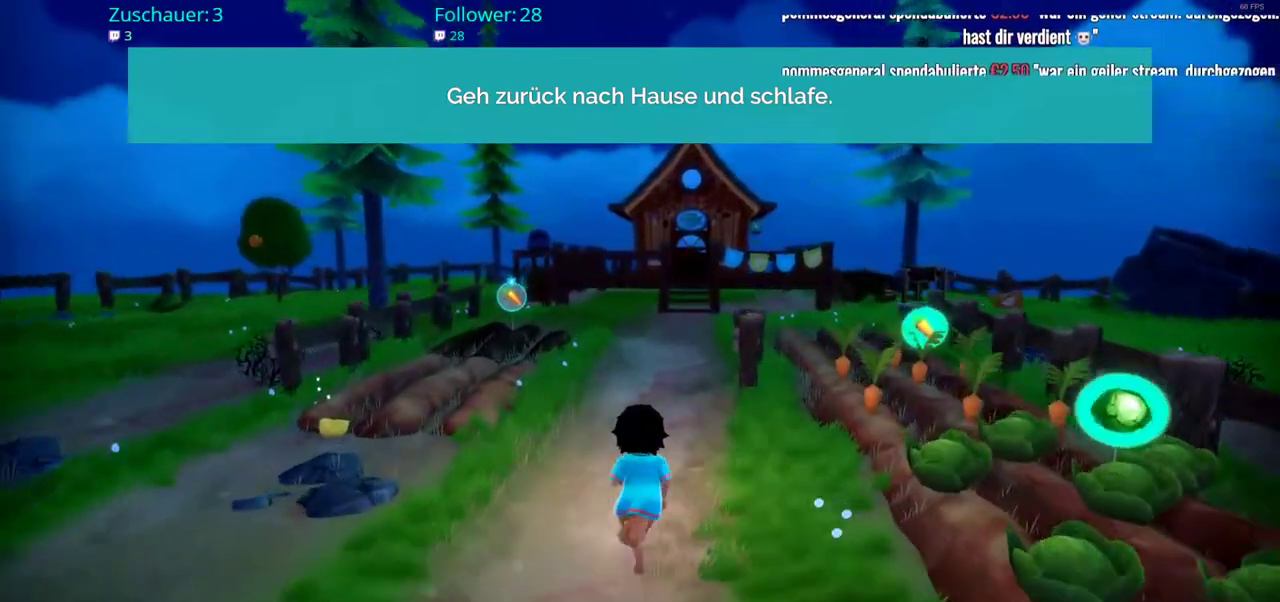
{"buttons": ["R2"], "left_stick": "up", "right_stick": "center", "events": []}
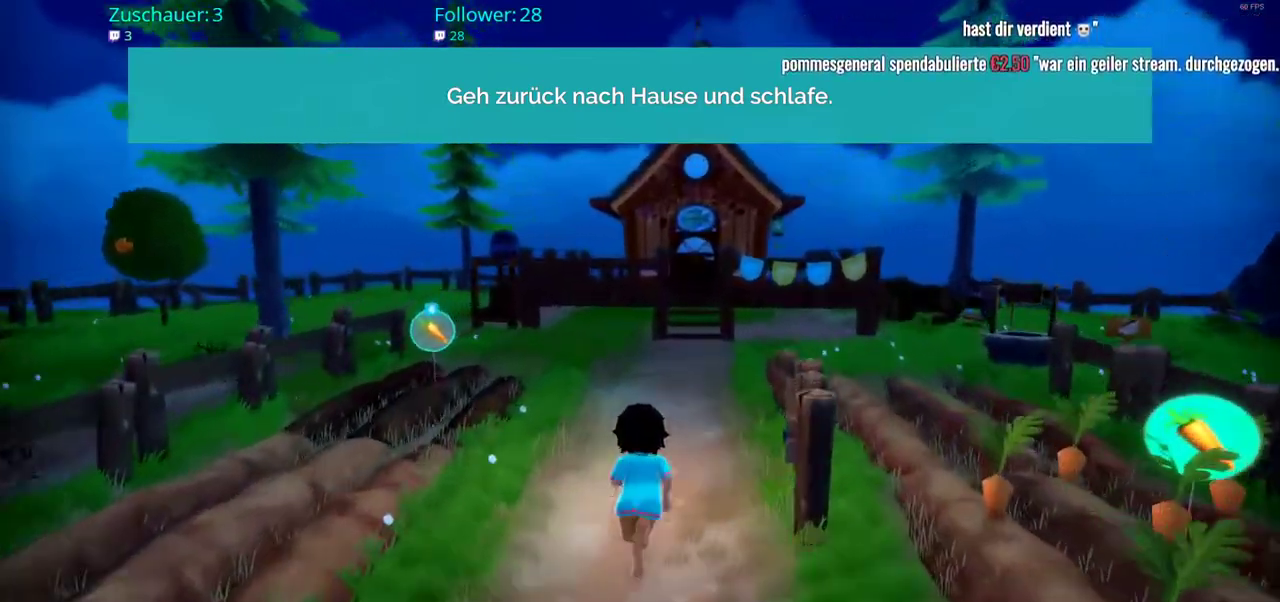
{"buttons": ["R2"], "left_stick": "up", "right_stick": "center", "events": []}
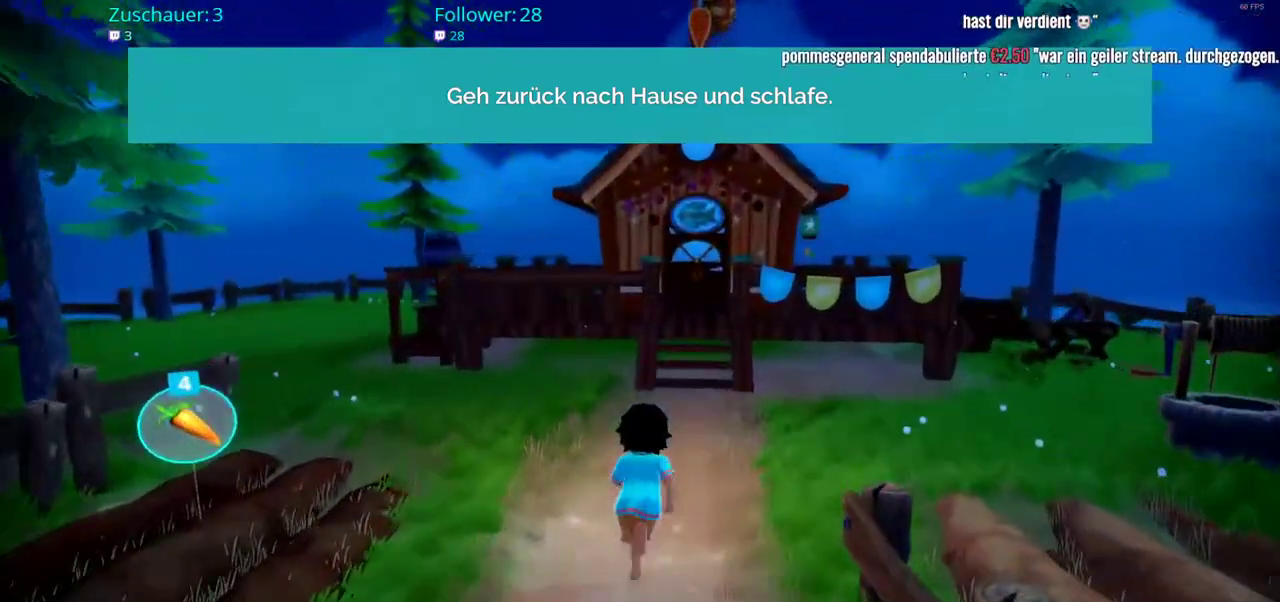
{"buttons": ["R2"], "left_stick": "up", "right_stick": "center", "events": []}
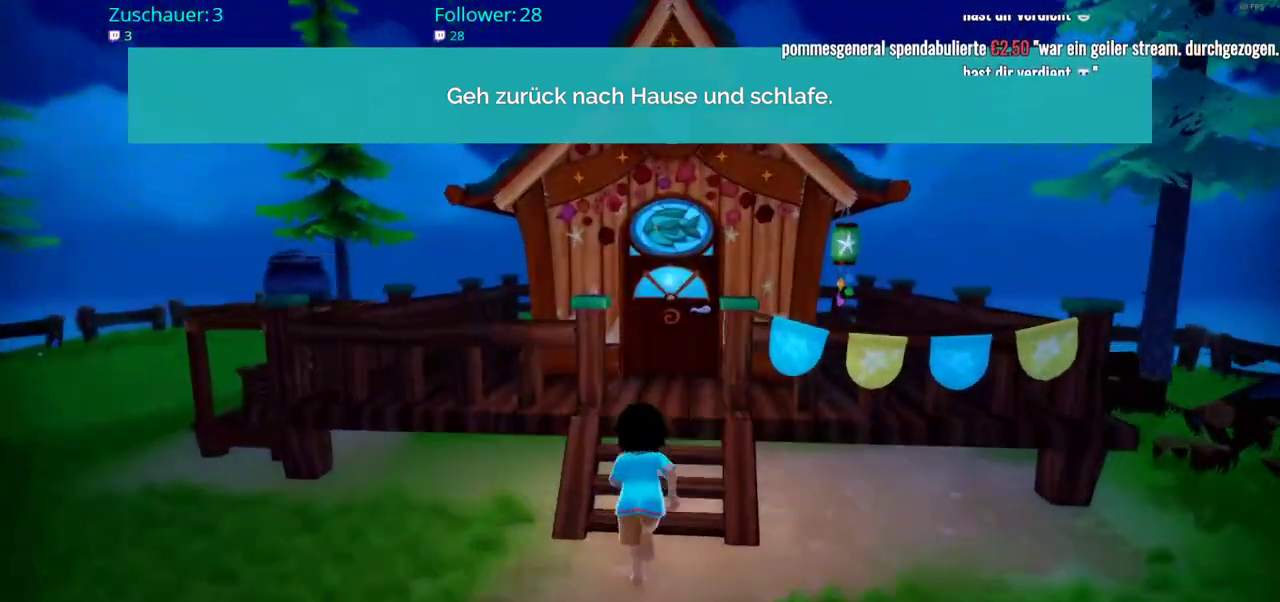
{"buttons": [], "left_stick": "up", "right_stick": "center", "events": [[267, "R2", "up"]]}
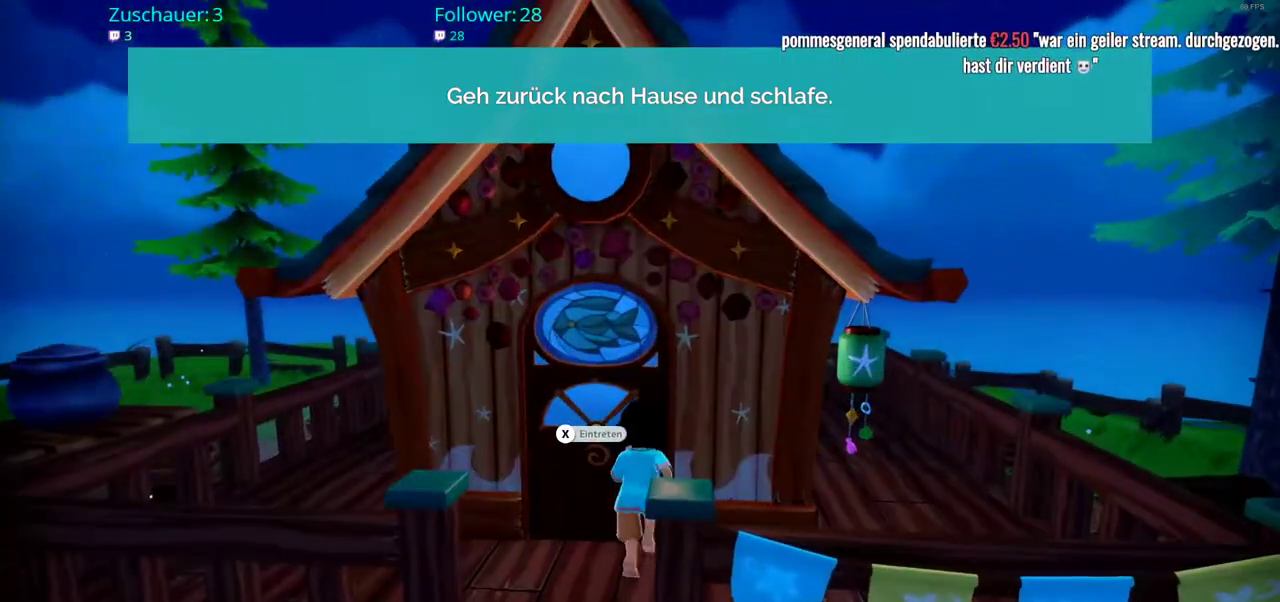
{"buttons": ["X"], "left_stick": "center", "right_stick": "center", "events": [[33, "left_stick", "center"], [433, "X", "down"]]}
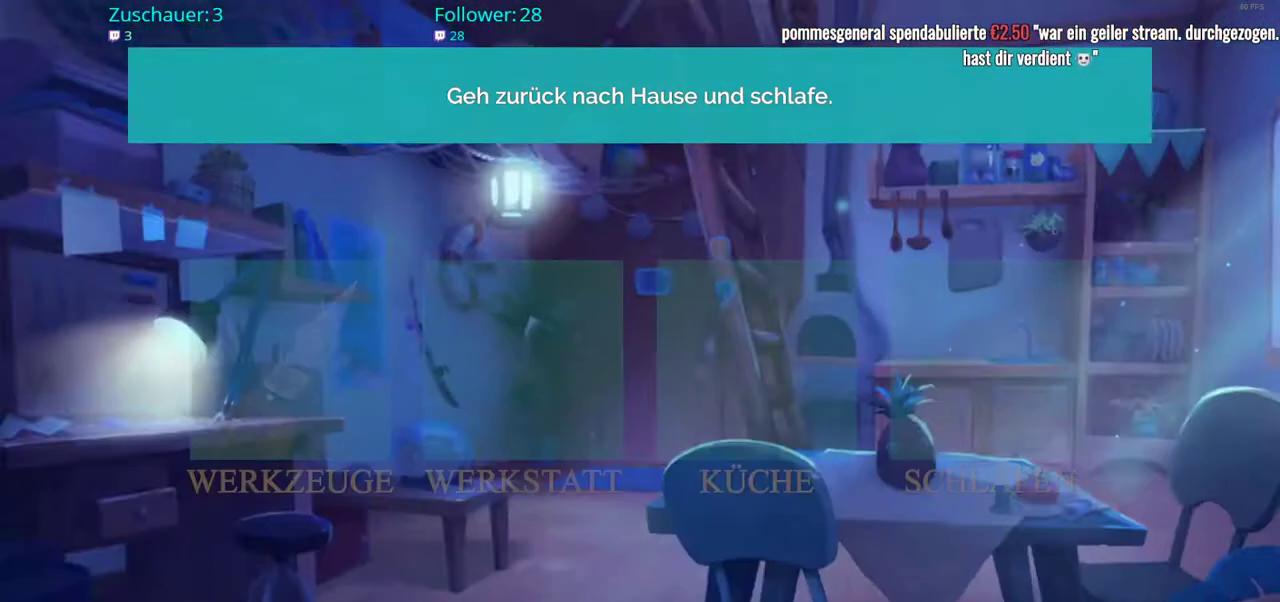
{"buttons": [], "left_stick": "center", "right_stick": "center", "events": [[17, "X", "up"]]}
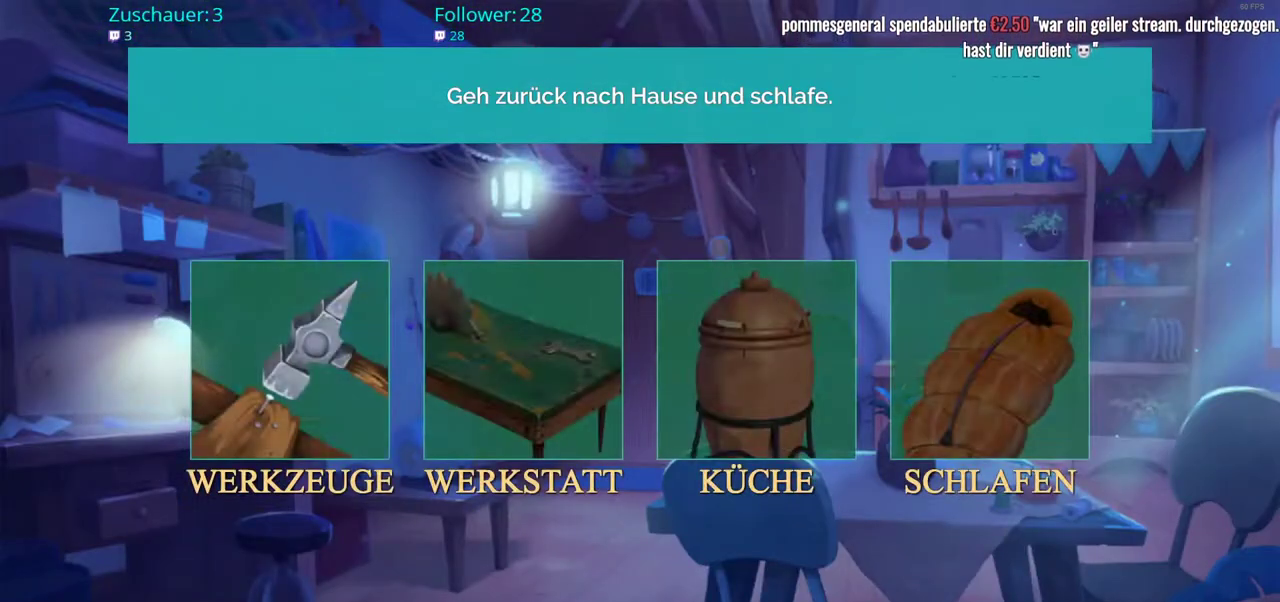
{"buttons": [], "left_stick": "right", "right_stick": "center", "events": [[400, "left_stick", "right"]]}
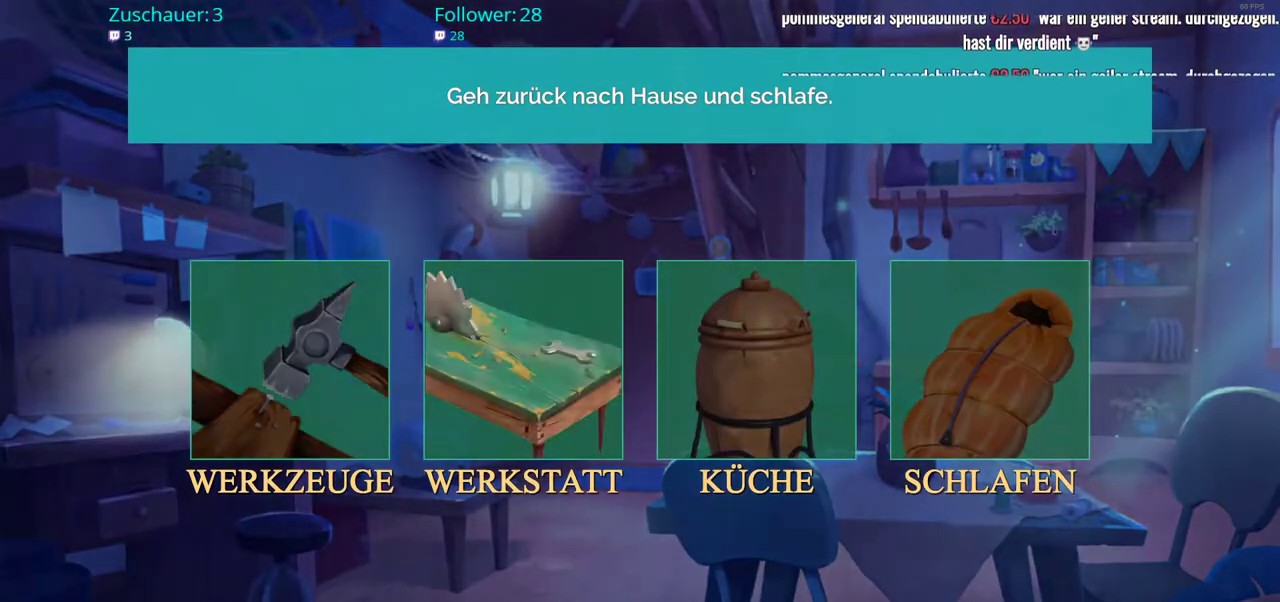
{"buttons": [], "left_stick": "center", "right_stick": "center", "events": [[67, "left_stick", "center"], [217, "left_stick", "right"], [400, "left_stick", "center"]]}
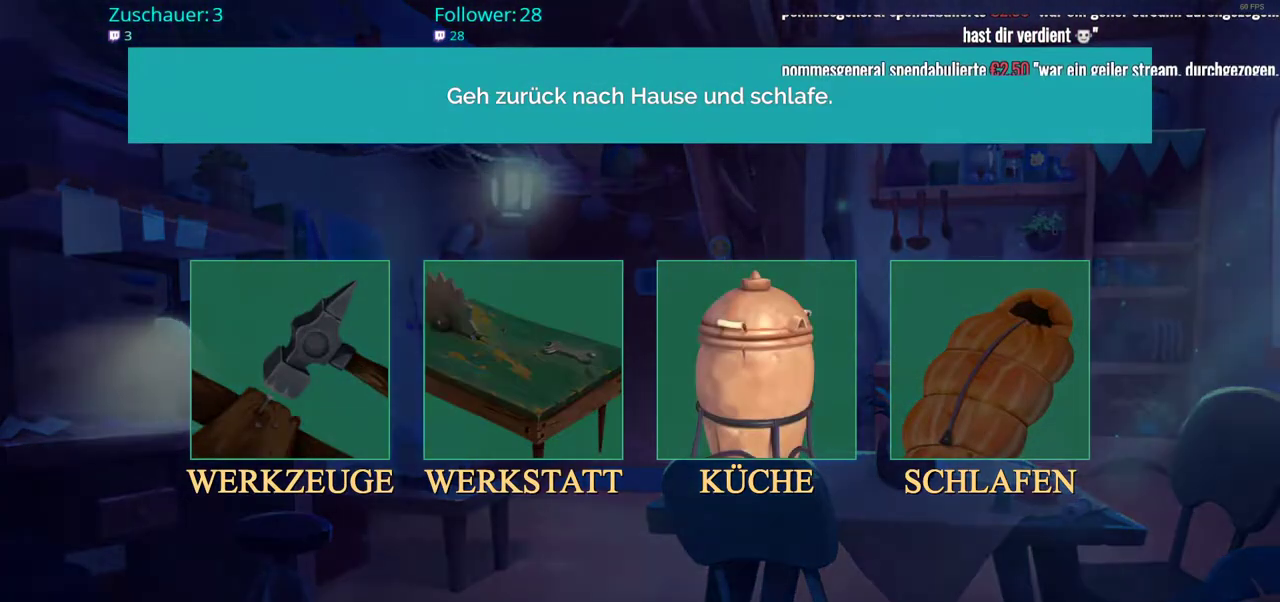
{"buttons": ["A"], "left_stick": "center", "right_stick": "center", "events": [[33, "left_stick", "right"], [217, "left_stick", "center"], [433, "A", "down"]]}
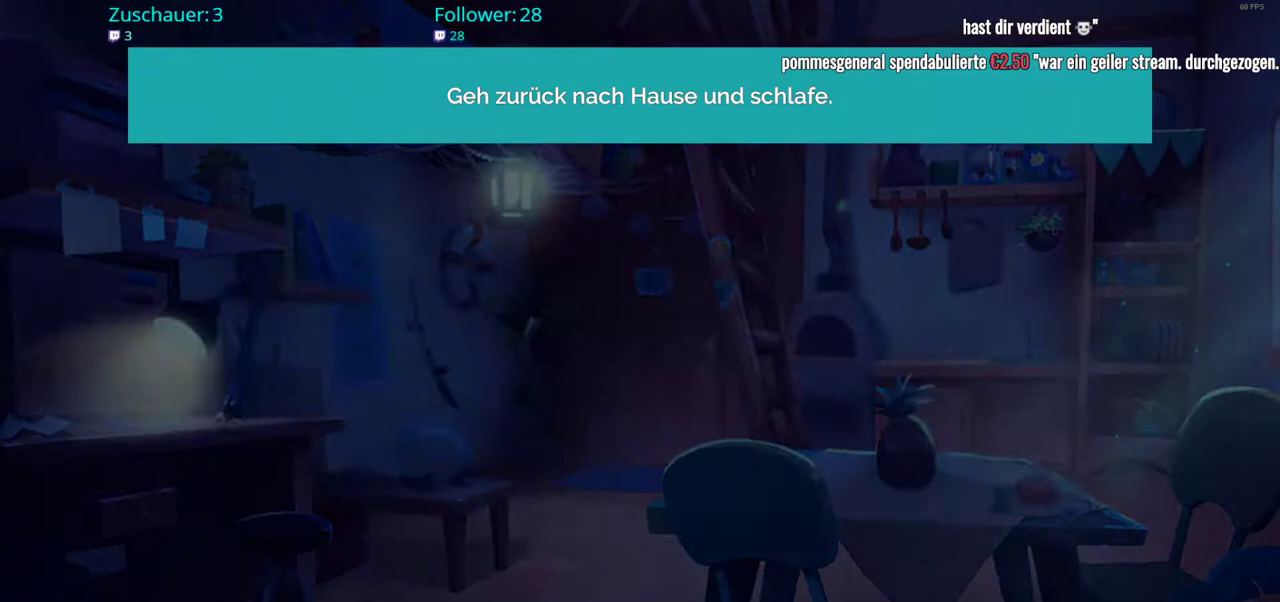
{"buttons": [], "left_stick": "center", "right_stick": "center", "events": [[17, "A", "up"]]}